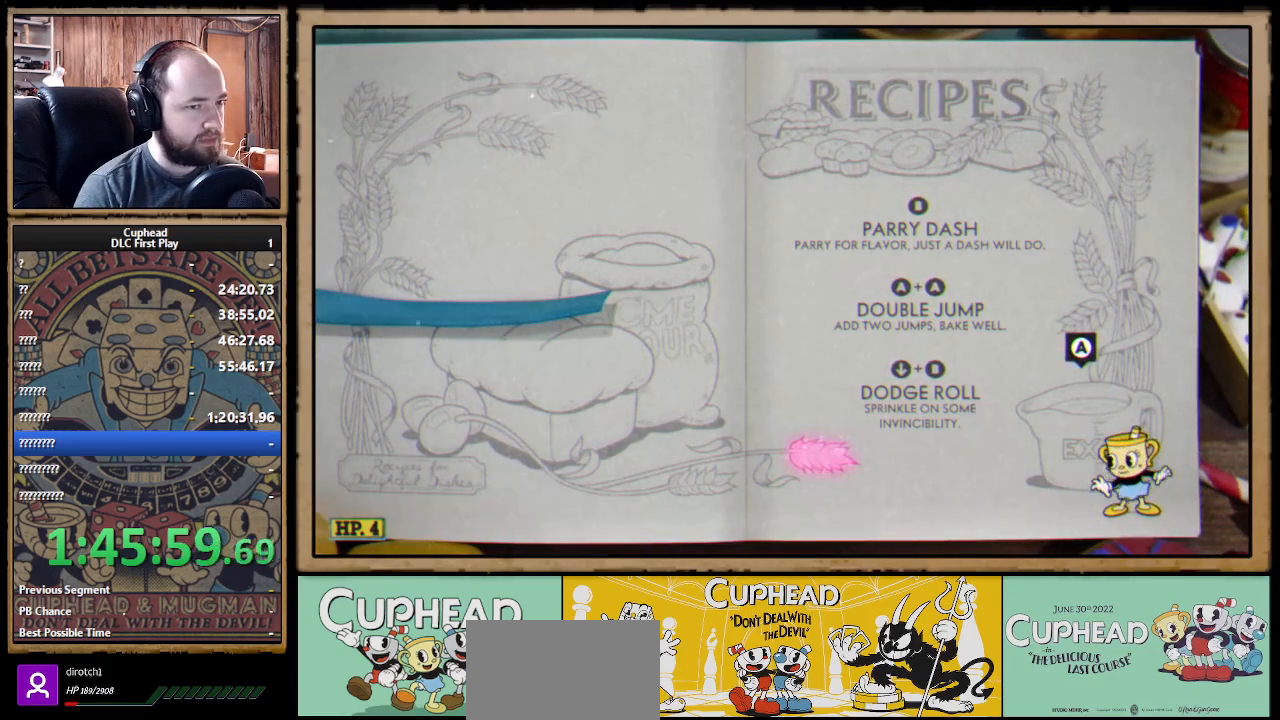
Gameplay with a controller (Xbox layout); each line is a JSON object with the inputs held at the frame after it. "events" lists button and stick changes between this image and that frame as [ms after this image, input, new state], when the widget could be followed in between.
{"buttons": [], "left_stick": "center", "right_stick": "center", "events": []}
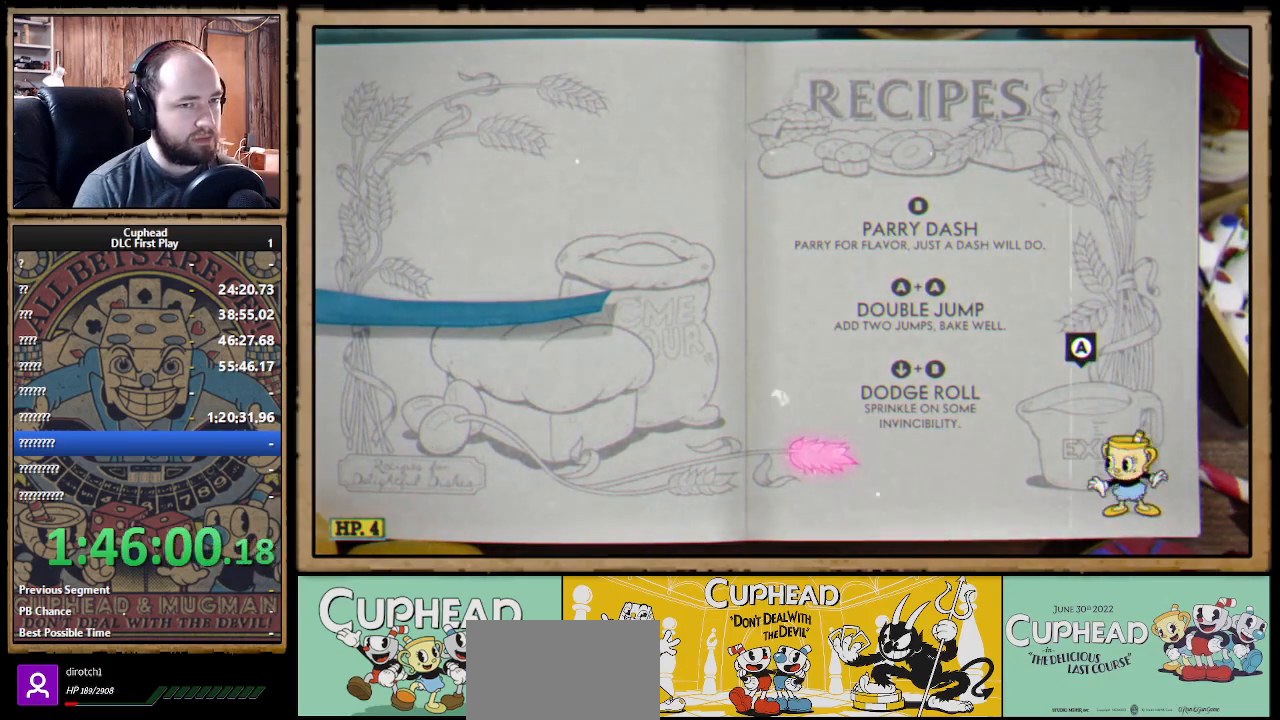
{"buttons": [], "left_stick": "center", "right_stick": "center", "events": [[100, "A", "down"], [233, "A", "up"]]}
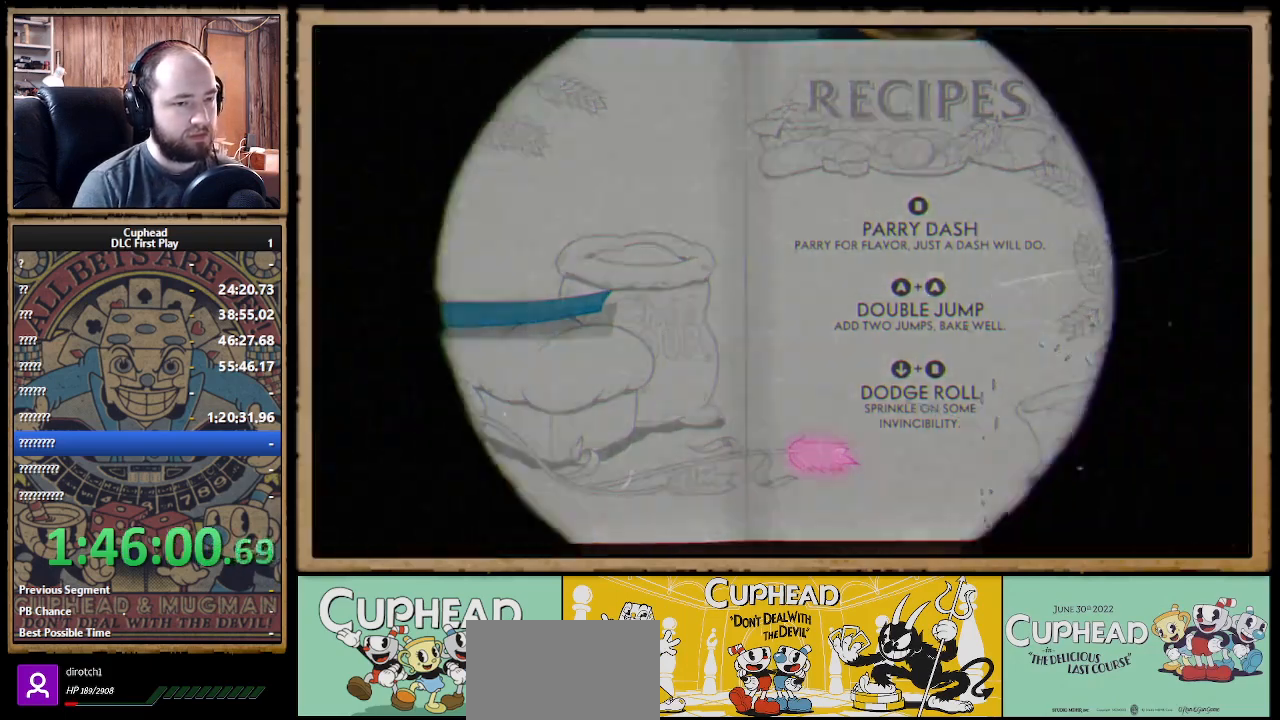
{"buttons": [], "left_stick": "center", "right_stick": "center", "events": []}
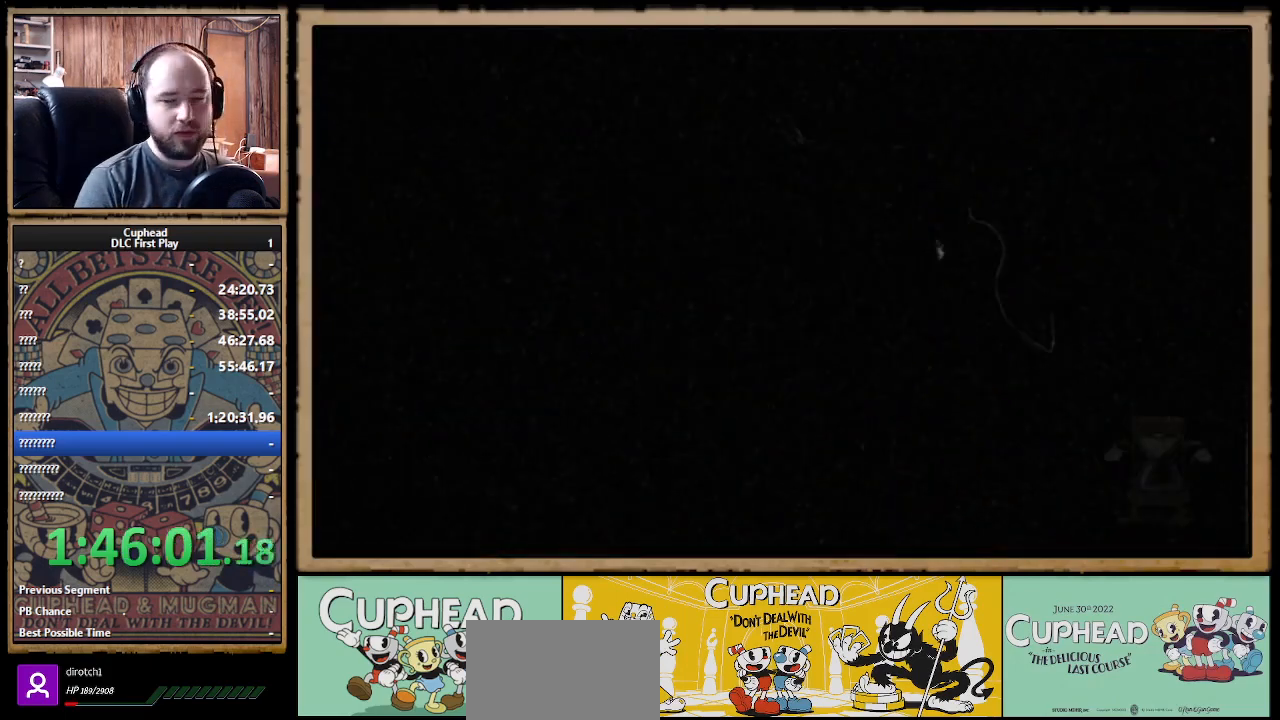
{"buttons": [], "left_stick": "center", "right_stick": "center", "events": []}
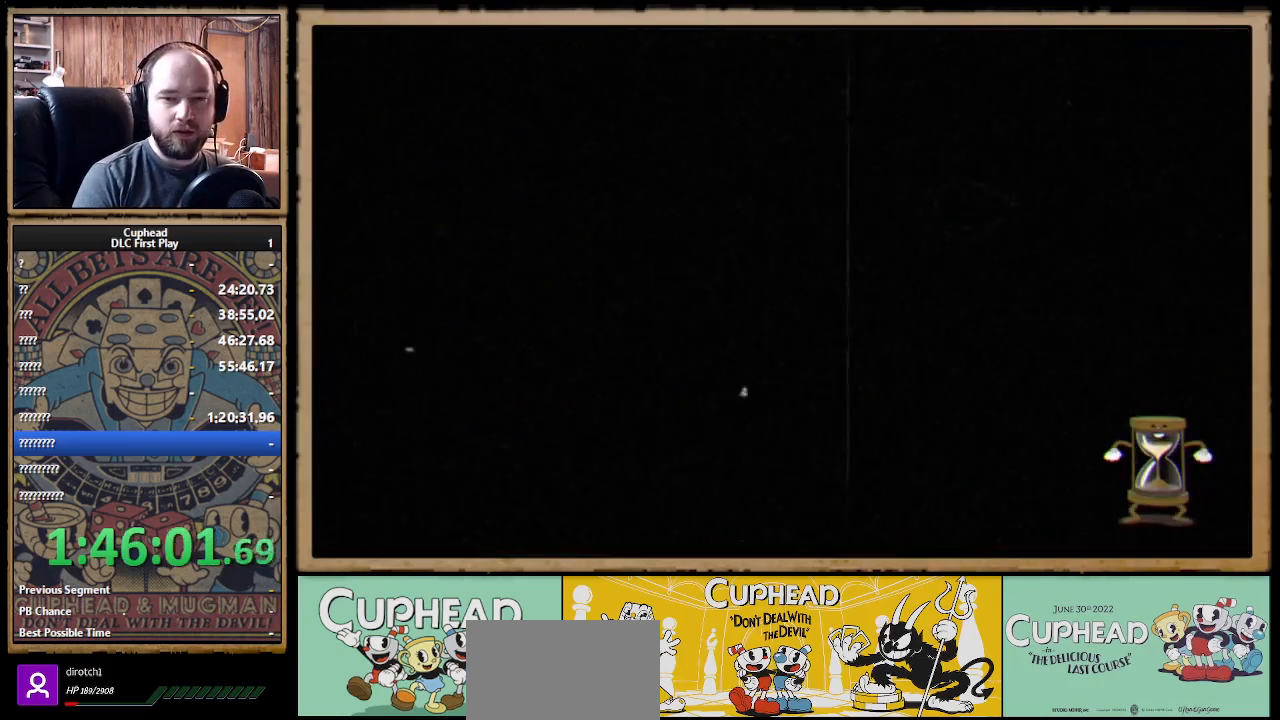
{"buttons": [], "left_stick": "center", "right_stick": "center", "events": []}
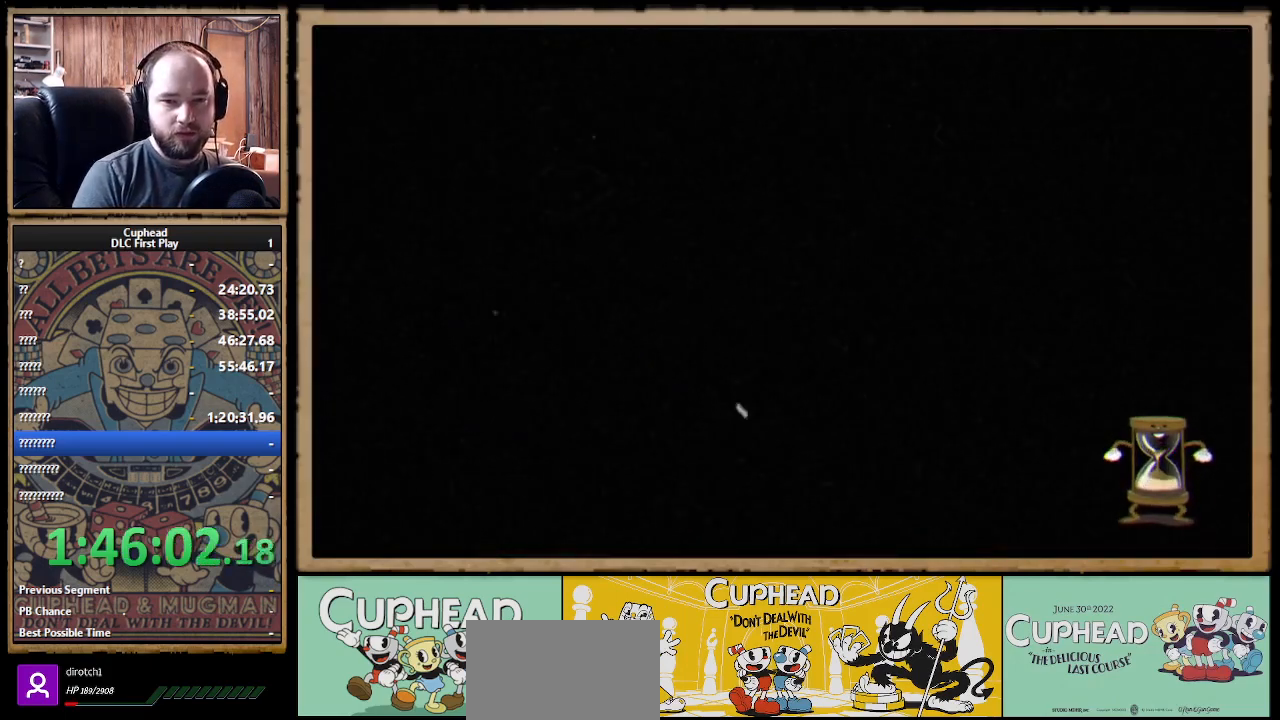
{"buttons": [], "left_stick": "center", "right_stick": "center", "events": []}
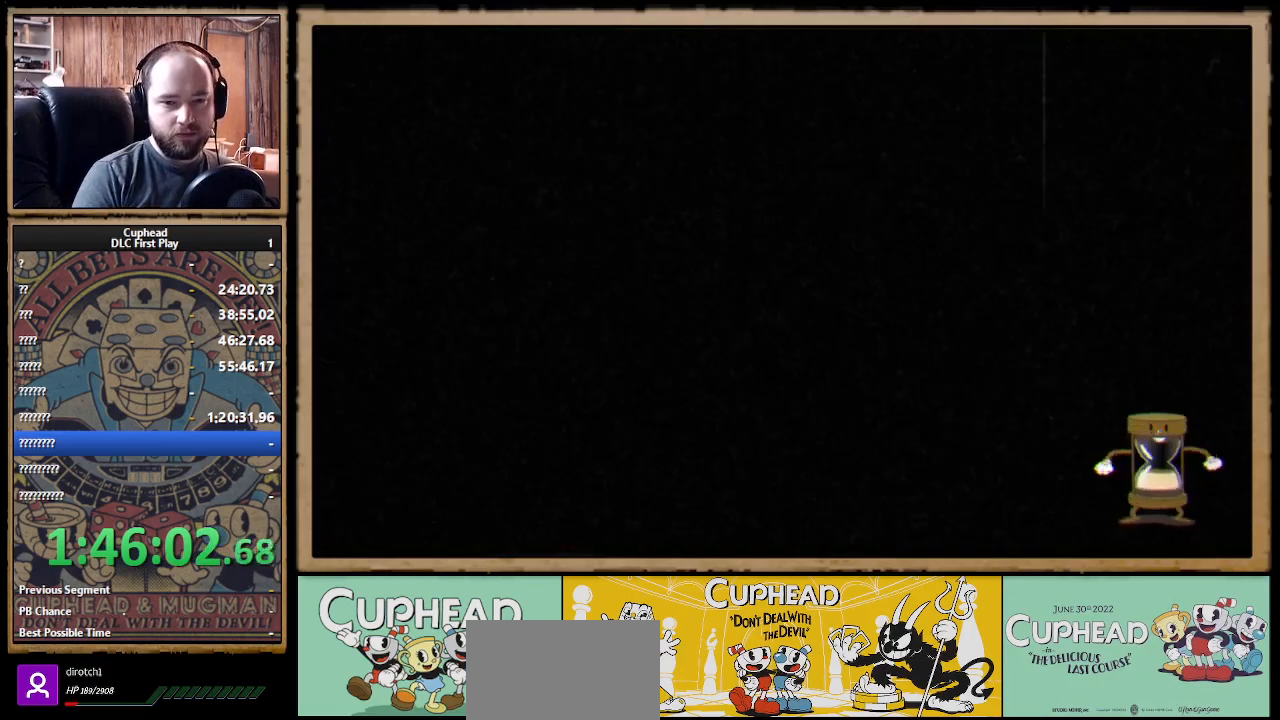
{"buttons": [], "left_stick": "center", "right_stick": "center", "events": []}
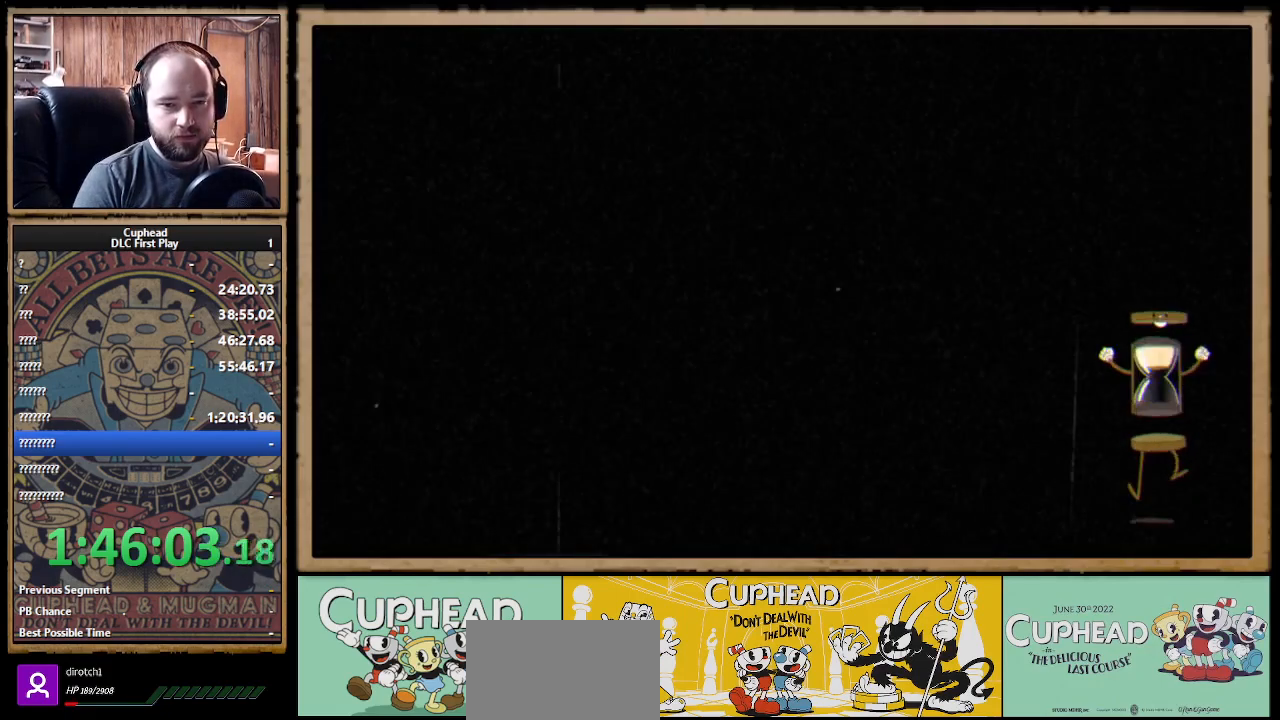
{"buttons": [], "left_stick": "center", "right_stick": "center", "events": []}
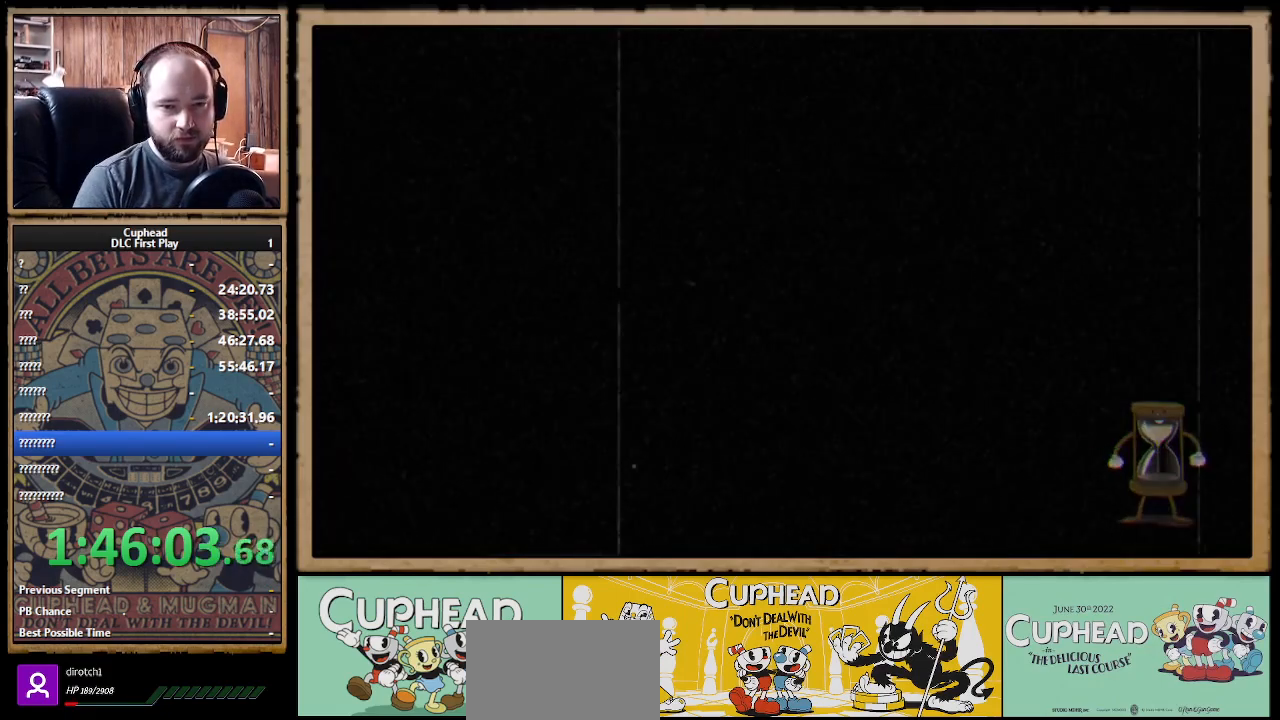
{"buttons": [], "left_stick": "center", "right_stick": "center", "events": []}
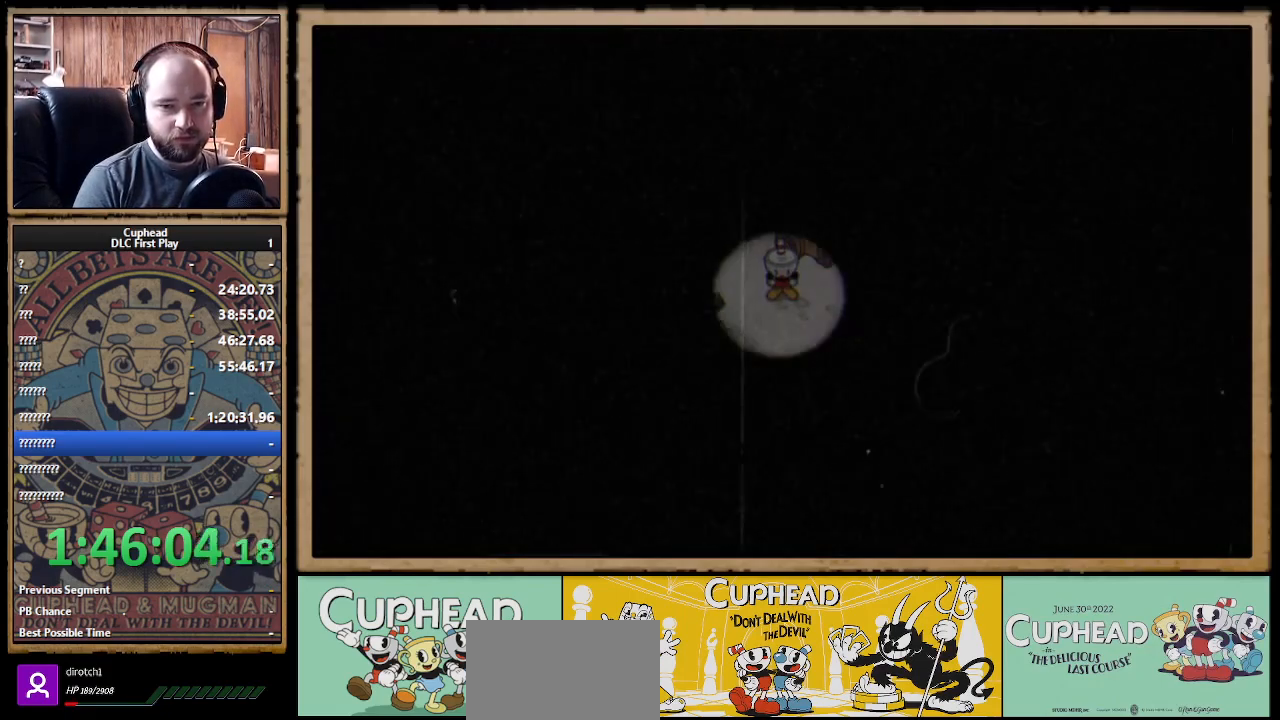
{"buttons": [], "left_stick": "center", "right_stick": "center", "events": []}
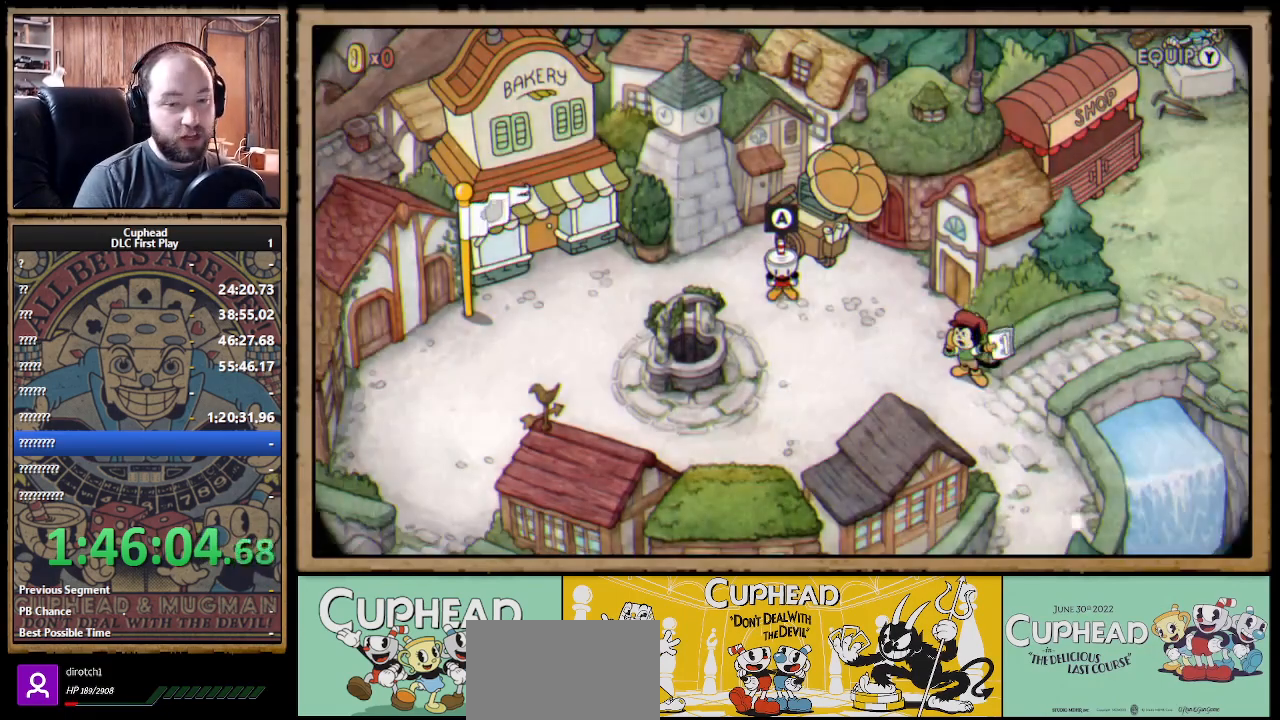
{"buttons": ["DPAD_RIGHT"], "left_stick": "center", "right_stick": "center", "events": [[483, "DPAD_RIGHT", "down"]]}
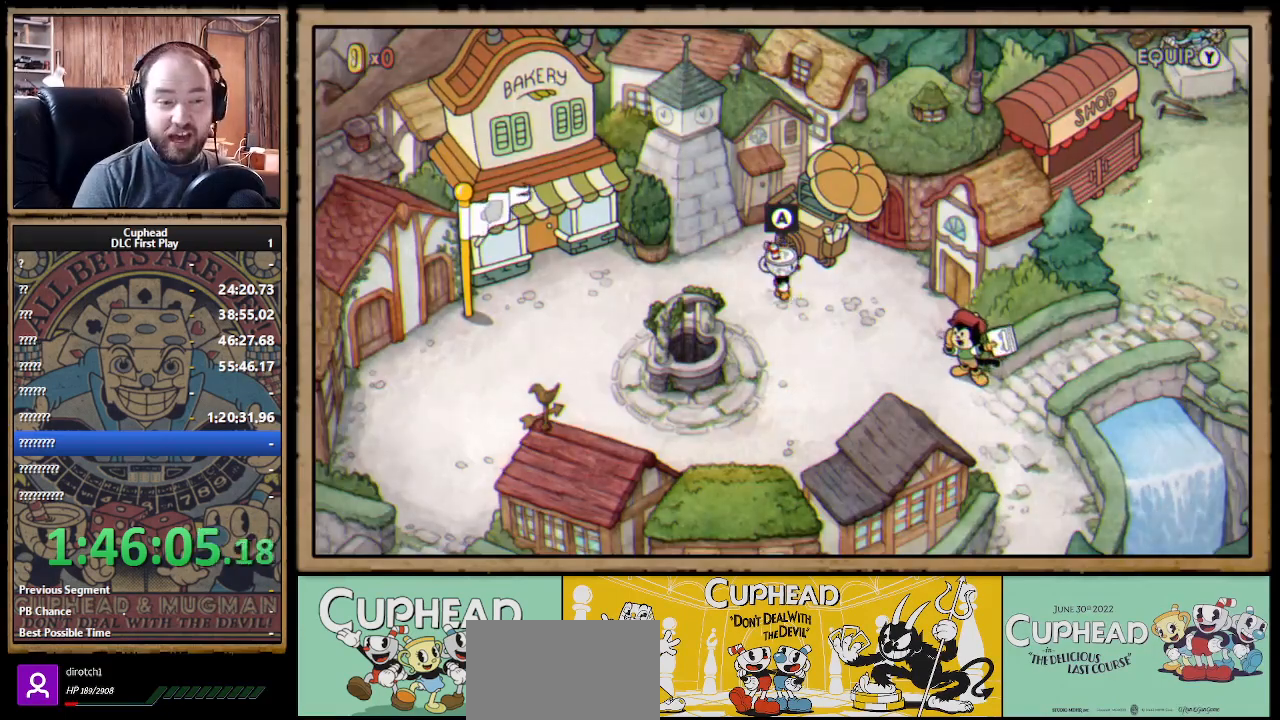
{"buttons": ["DPAD_RIGHT"], "left_stick": "center", "right_stick": "center", "events": [[167, "DPAD_DOWN", "down"], [433, "DPAD_DOWN", "up"]]}
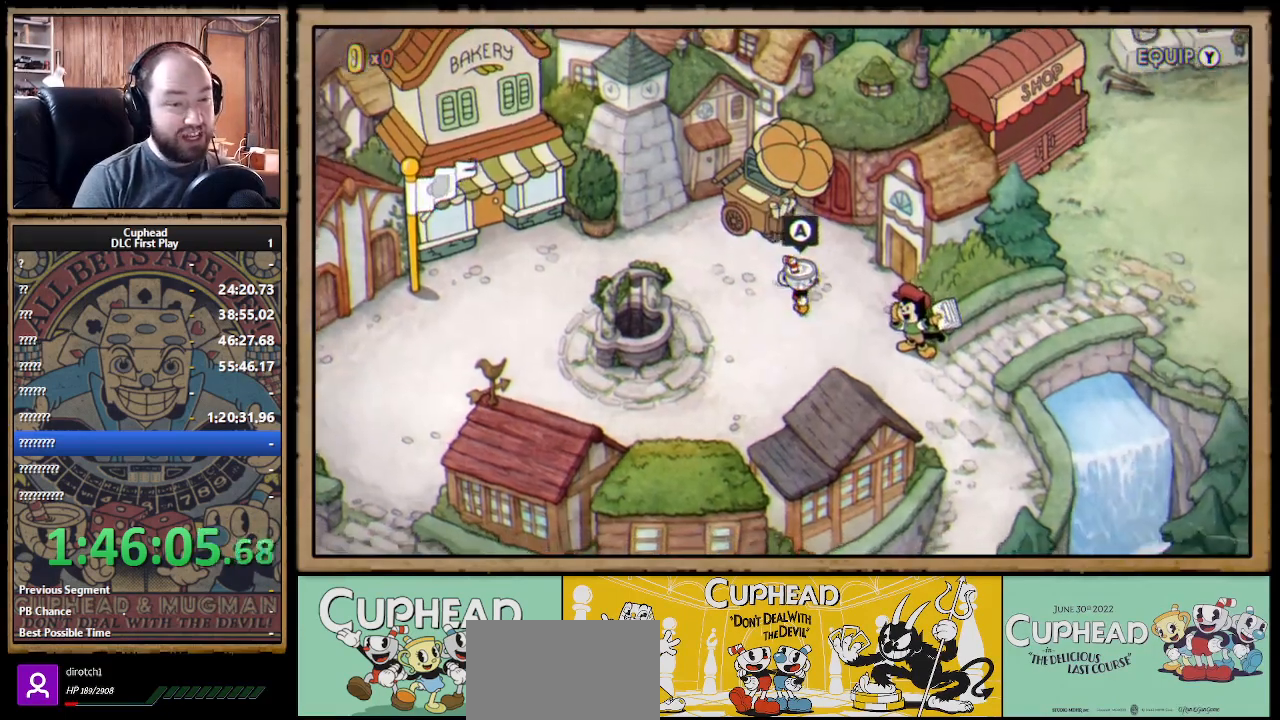
{"buttons": ["DPAD_DOWN"], "left_stick": "center", "right_stick": "center", "events": [[150, "DPAD_UP", "down"], [200, "DPAD_UP", "up"], [283, "DPAD_DOWN", "down"], [383, "DPAD_RIGHT", "up"]]}
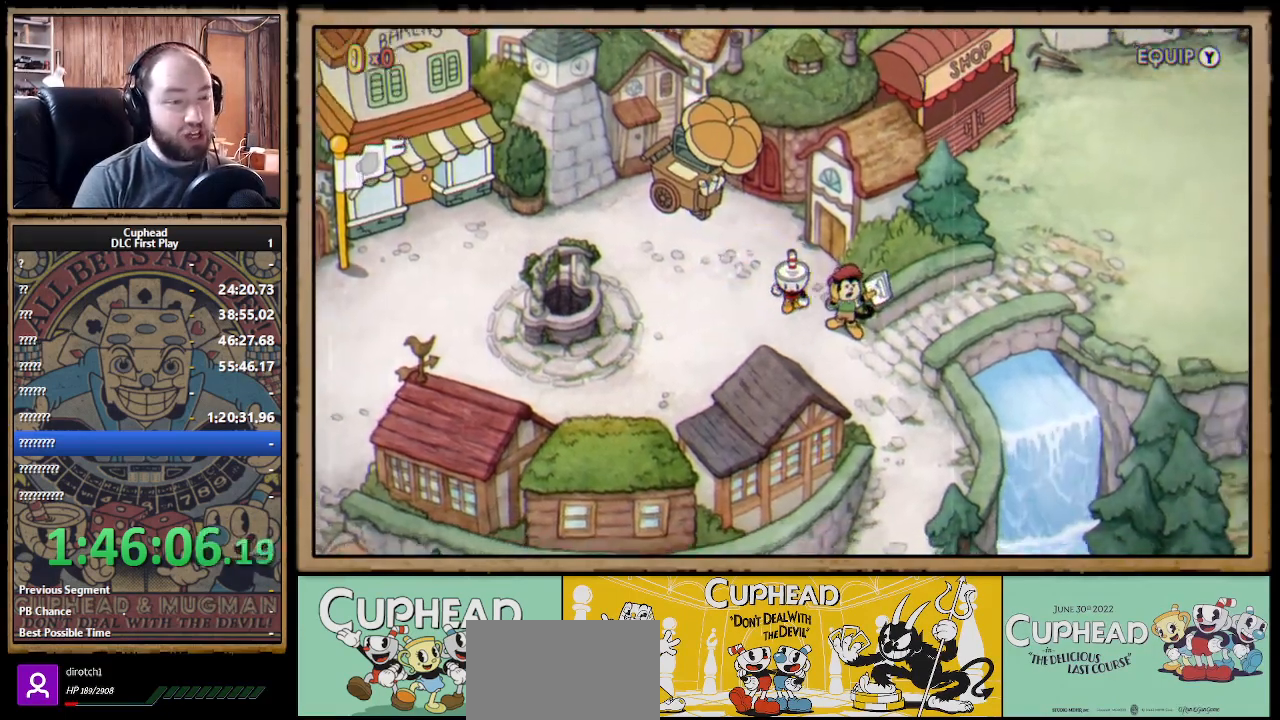
{"buttons": ["DPAD_RIGHT"], "left_stick": "center", "right_stick": "center", "events": [[167, "DPAD_RIGHT", "down"], [417, "DPAD_DOWN", "up"]]}
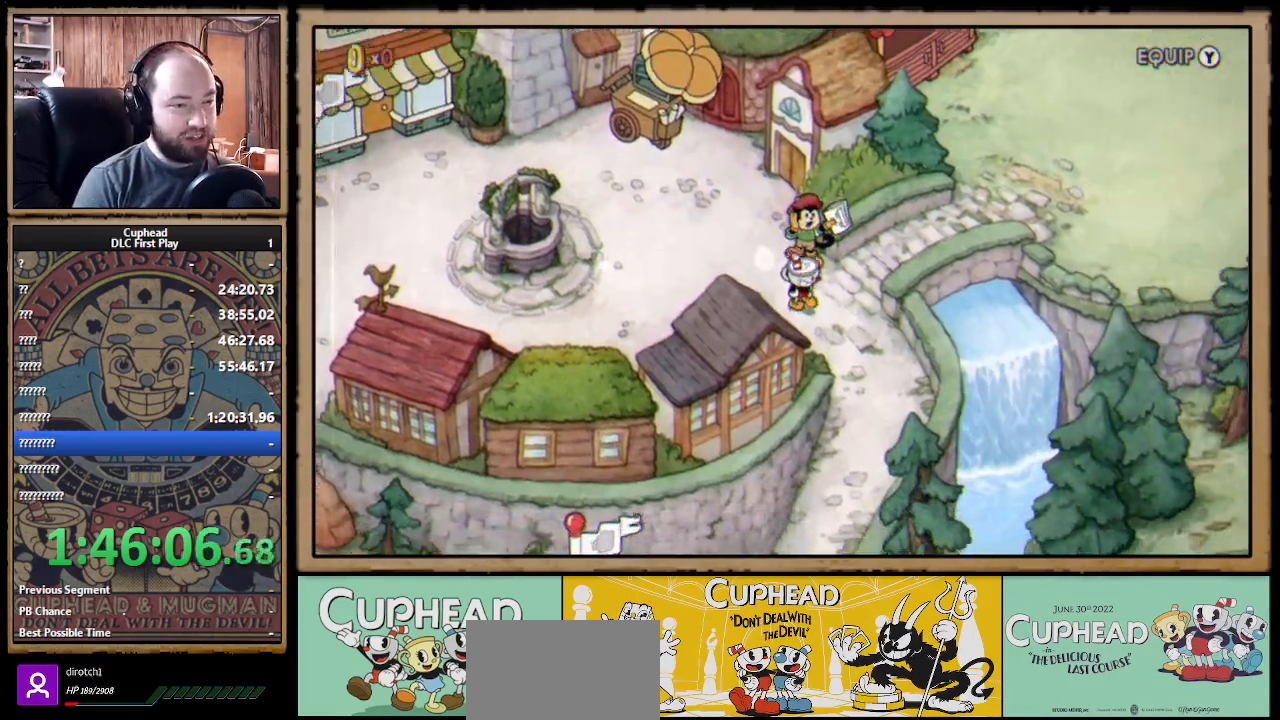
{"buttons": [], "left_stick": "center", "right_stick": "center", "events": [[300, "DPAD_DOWN", "down"], [317, "DPAD_RIGHT", "up"], [450, "DPAD_DOWN", "up"]]}
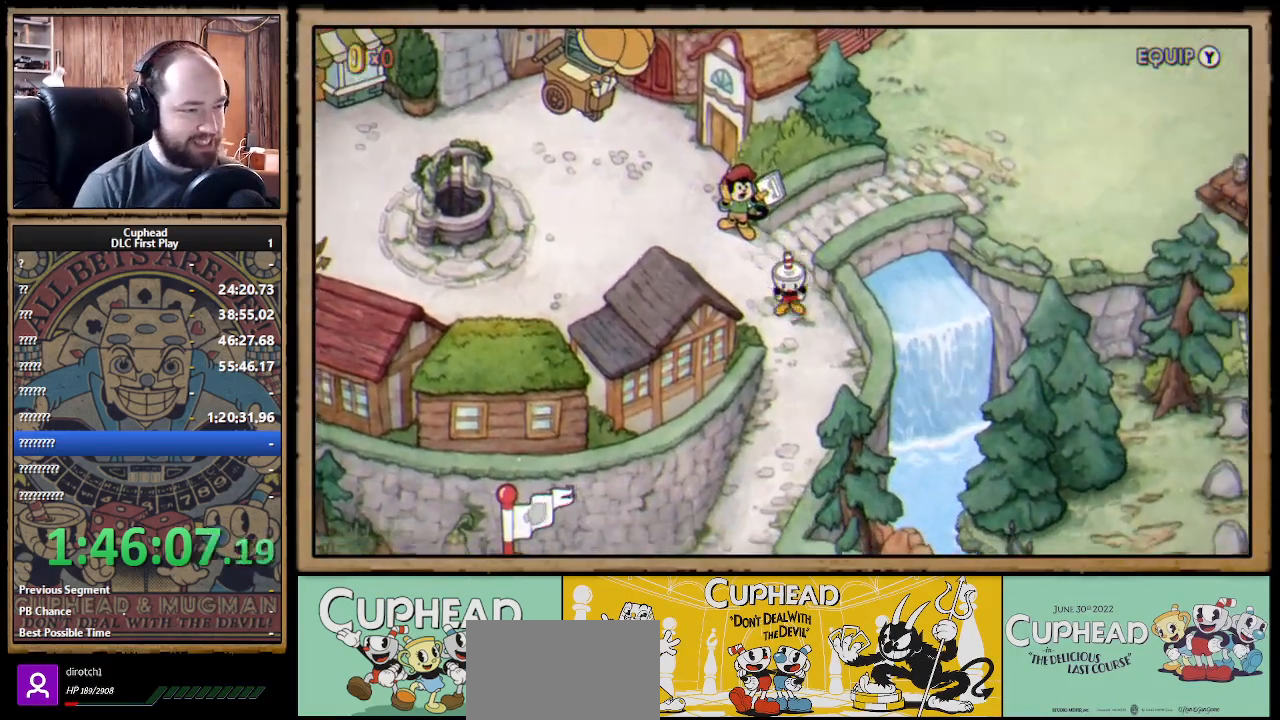
{"buttons": ["A"], "left_stick": "center", "right_stick": "center", "events": [[17, "DPAD_LEFT", "down"], [67, "DPAD_UP", "down"], [117, "DPAD_LEFT", "up"], [450, "A", "down"], [450, "DPAD_UP", "up"]]}
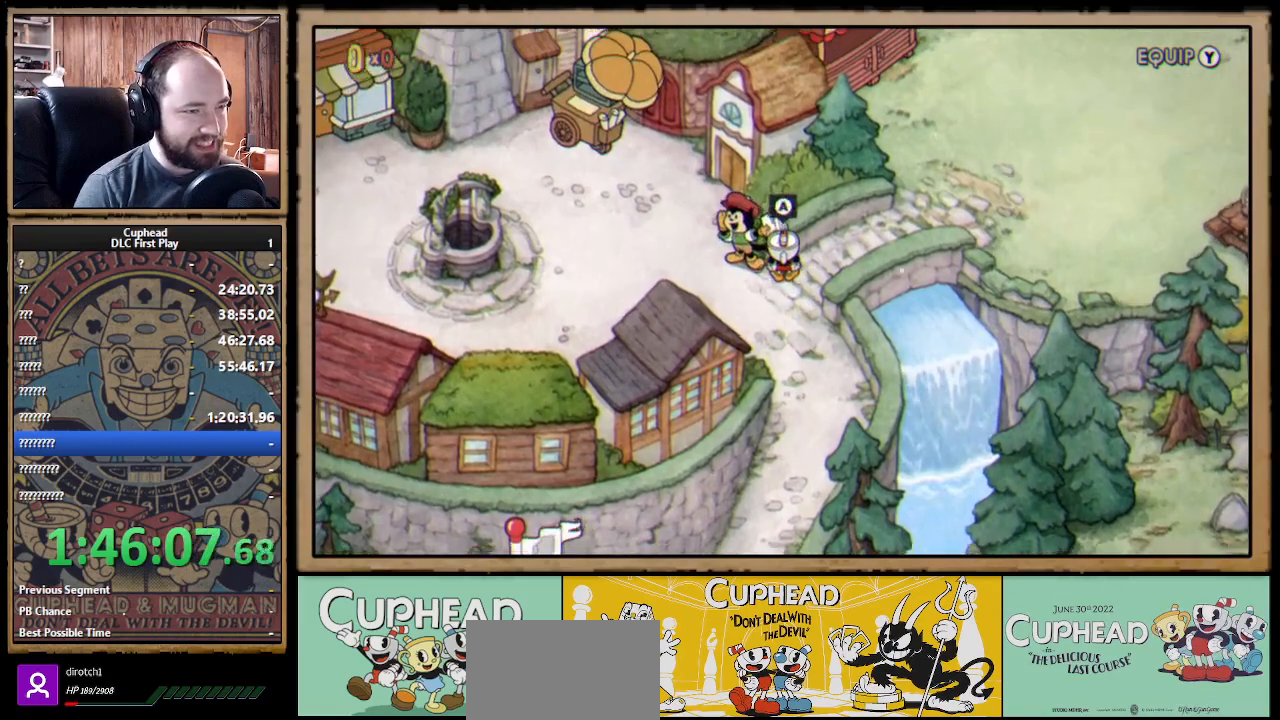
{"buttons": ["A"], "left_stick": "center", "right_stick": "center", "events": [[67, "A", "up"], [133, "A", "down"], [267, "A", "up"], [317, "A", "down"], [433, "A", "up"], [483, "A", "down"]]}
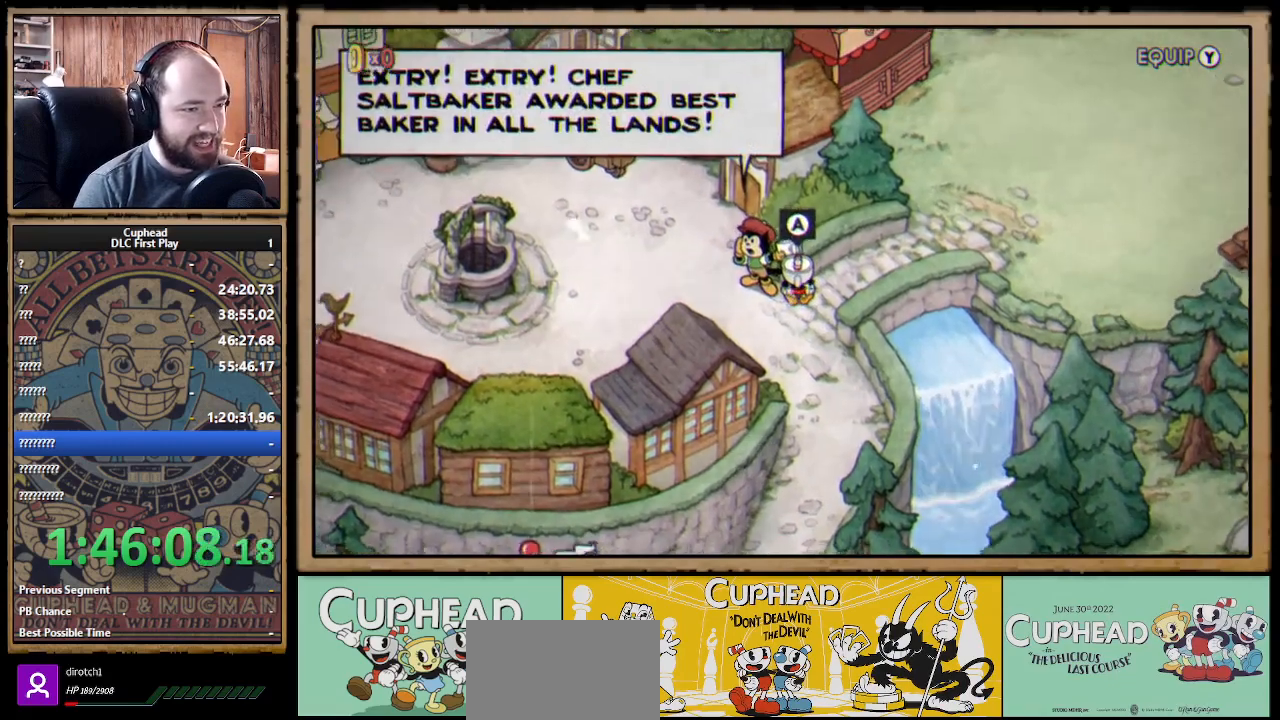
{"buttons": ["A"], "left_stick": "center", "right_stick": "center", "events": [[117, "A", "up"], [233, "A", "down"], [367, "A", "up"], [450, "A", "down"]]}
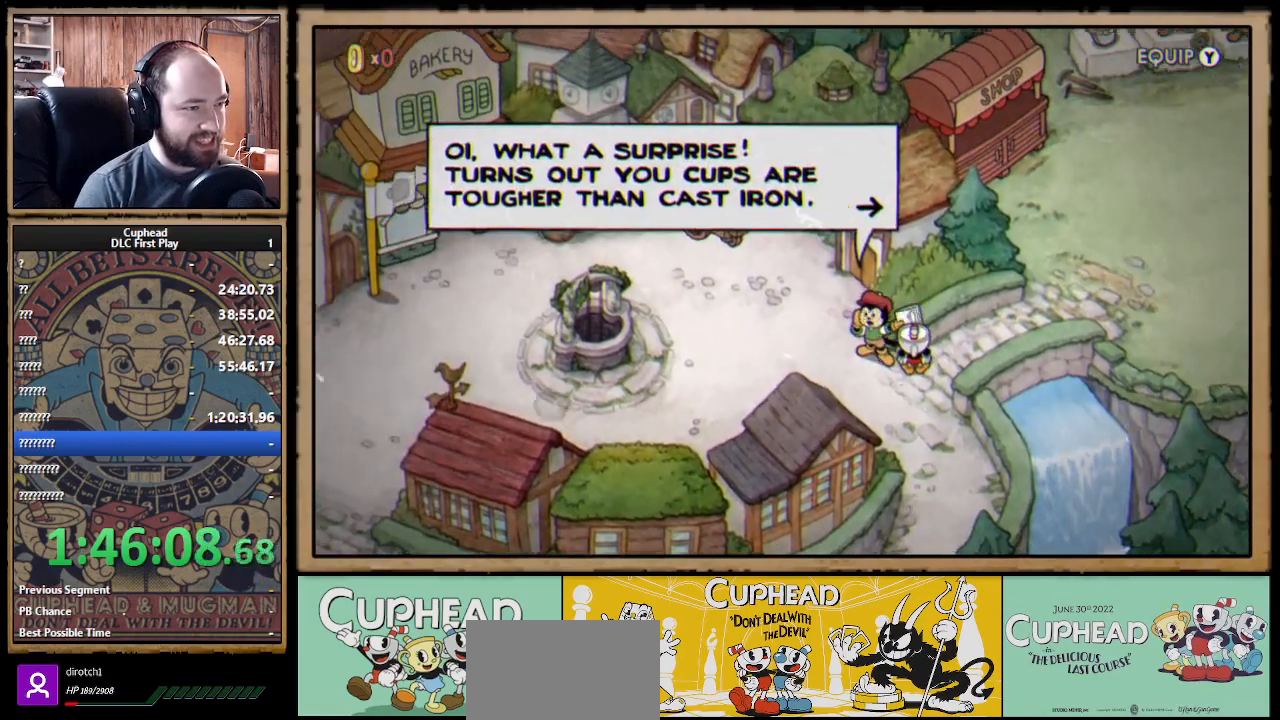
{"buttons": ["A"], "left_stick": "center", "right_stick": "center", "events": [[50, "A", "up"], [500, "A", "down"]]}
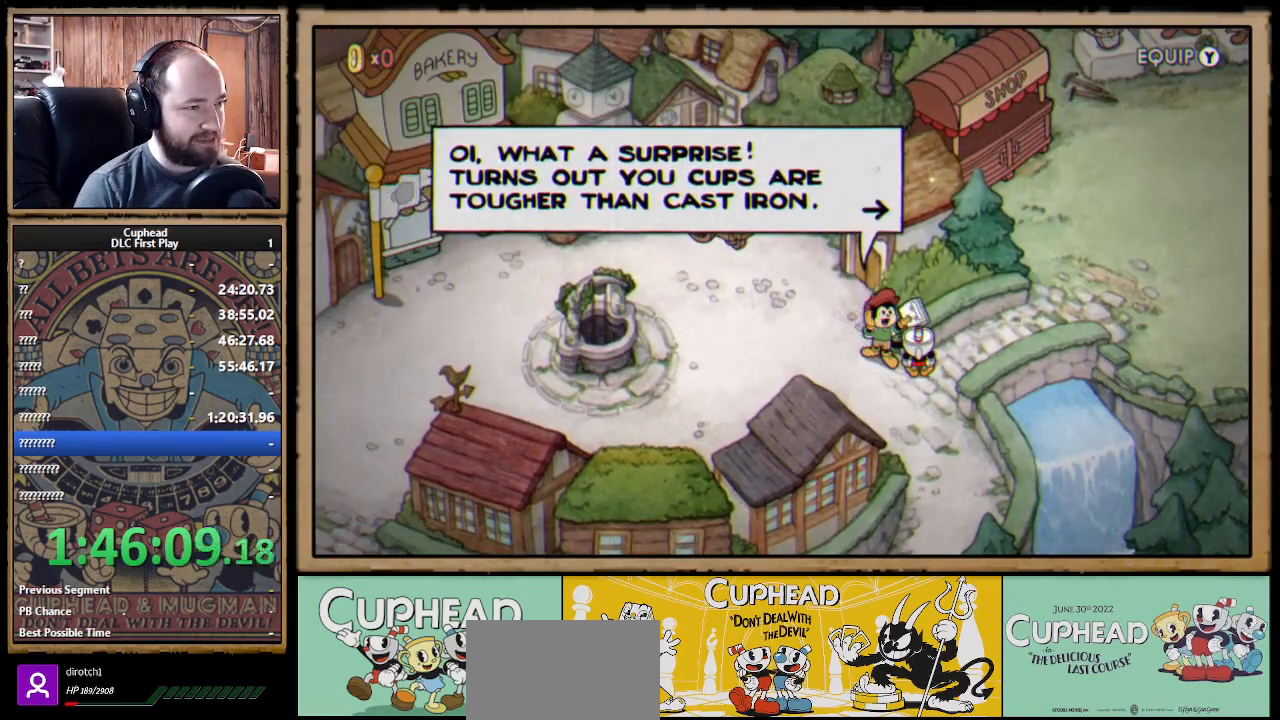
{"buttons": [], "left_stick": "center", "right_stick": "center", "events": [[117, "A", "up"]]}
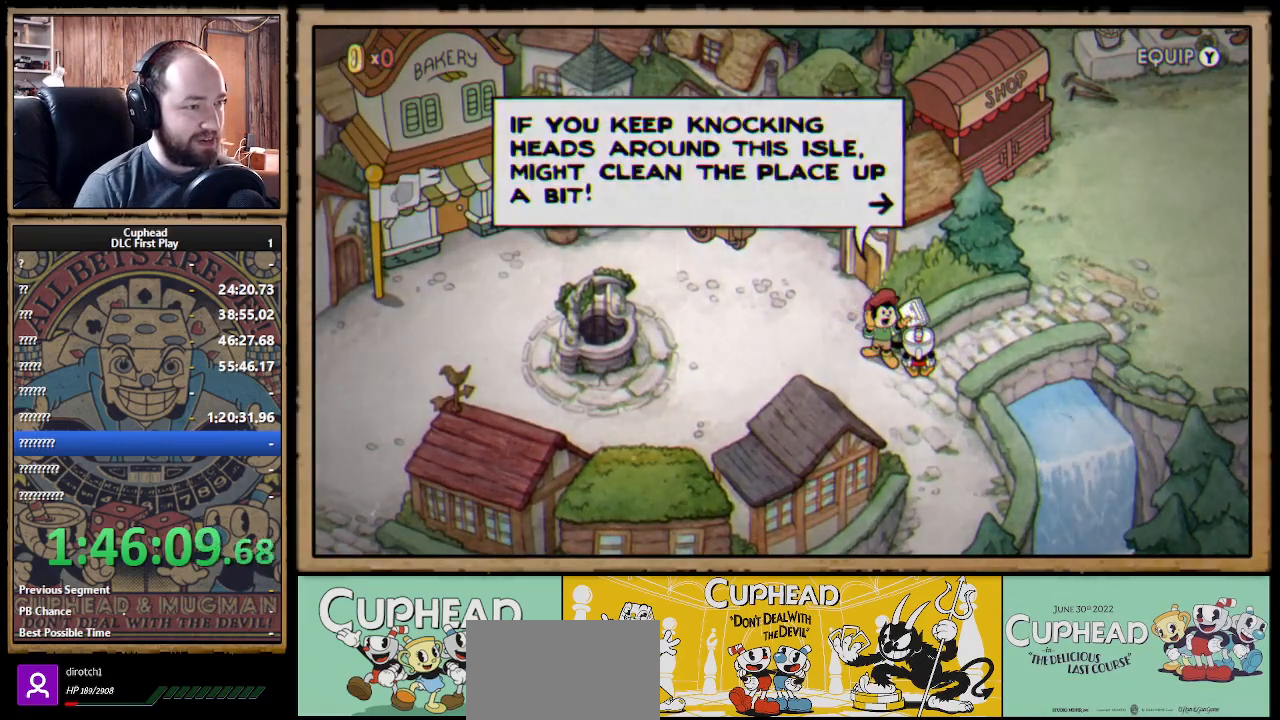
{"buttons": [], "left_stick": "center", "right_stick": "center", "events": []}
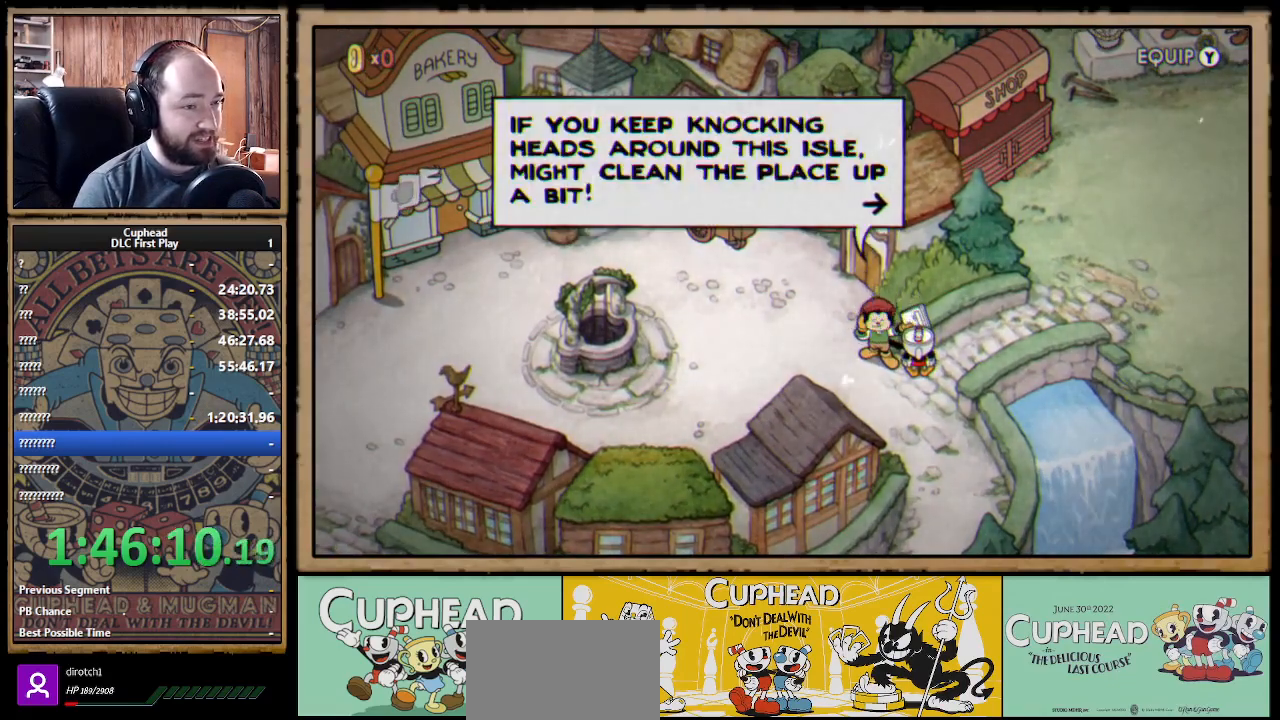
{"buttons": [], "left_stick": "center", "right_stick": "center", "events": []}
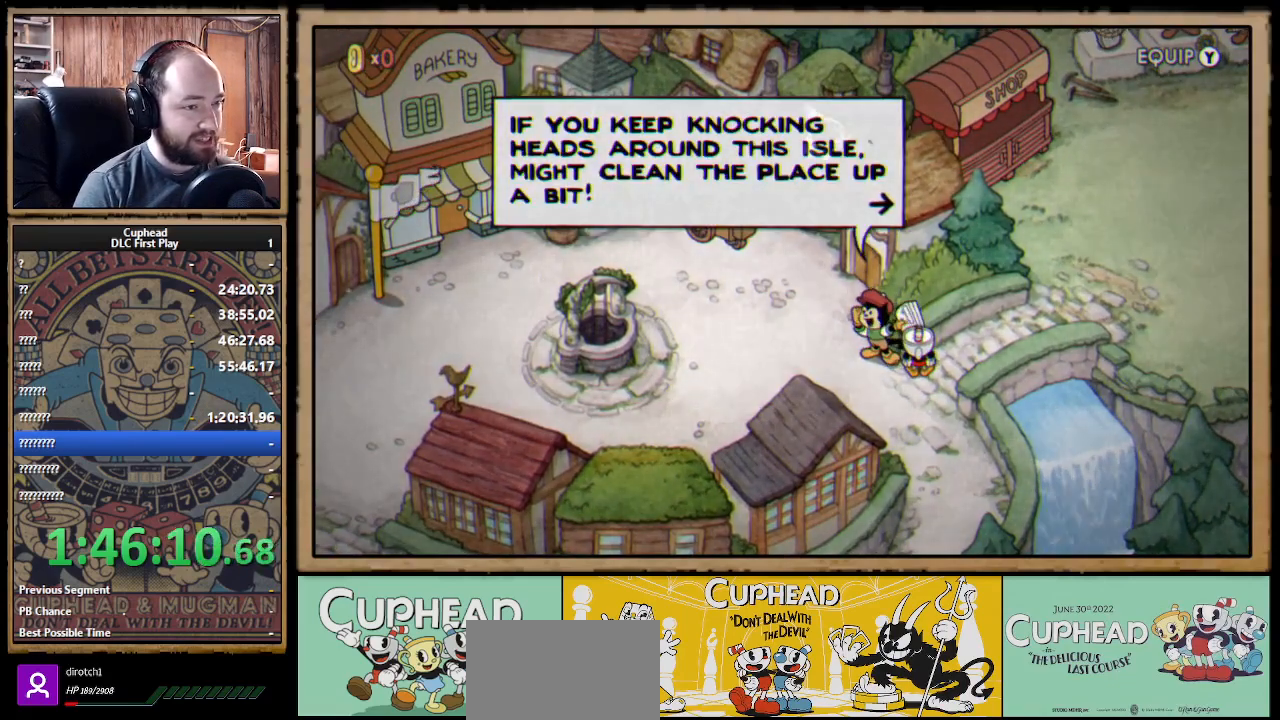
{"buttons": [], "left_stick": "center", "right_stick": "center", "events": []}
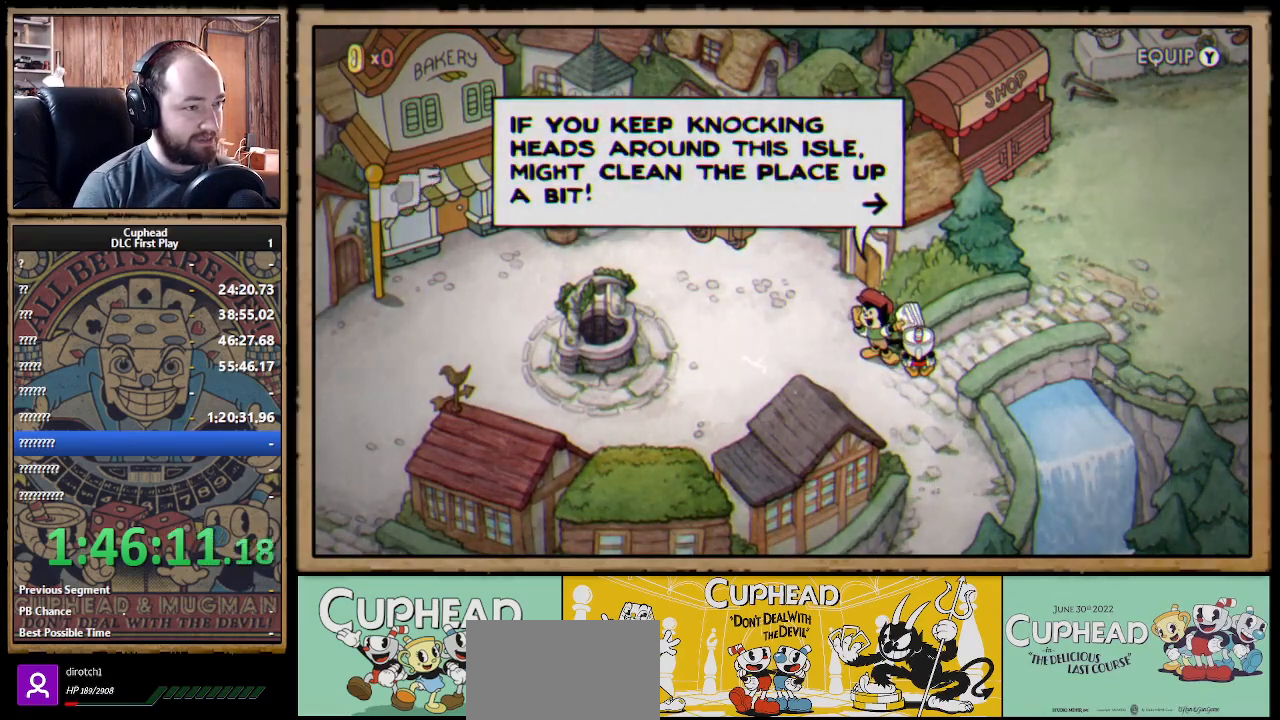
{"buttons": ["A"], "left_stick": "center", "right_stick": "center", "events": [[483, "A", "down"]]}
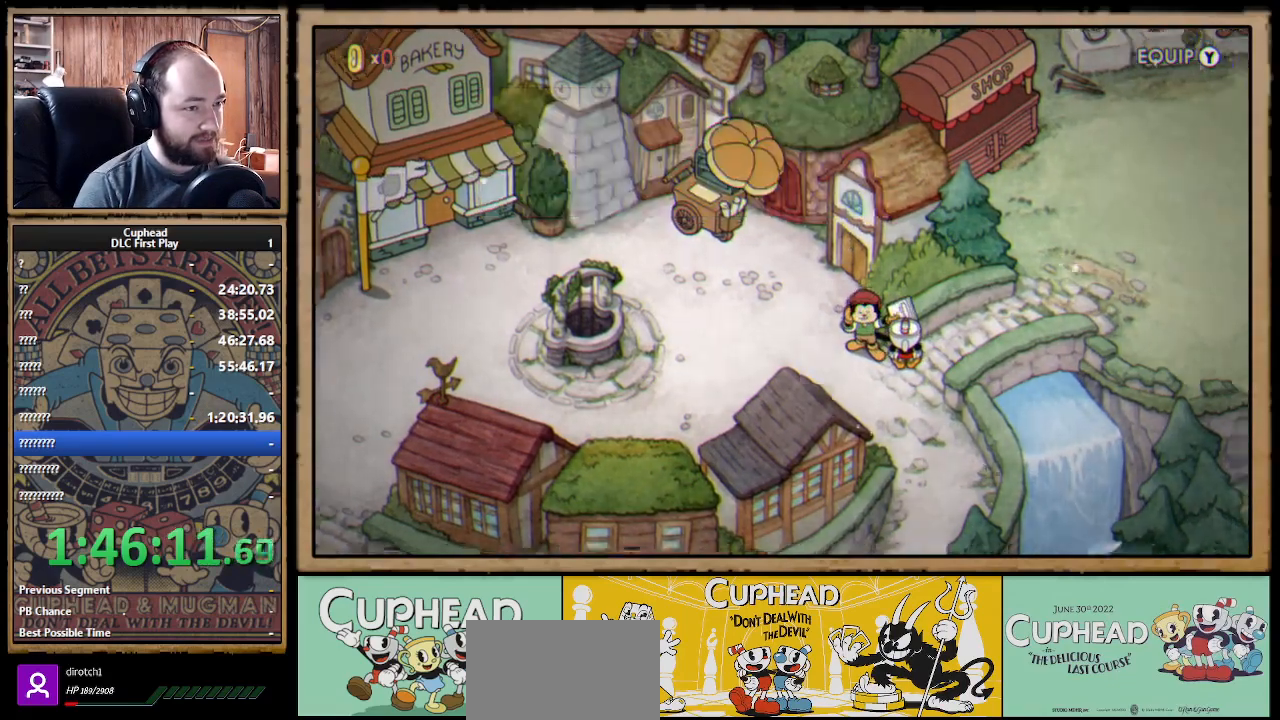
{"buttons": [], "left_stick": "center", "right_stick": "center", "events": [[117, "A", "up"]]}
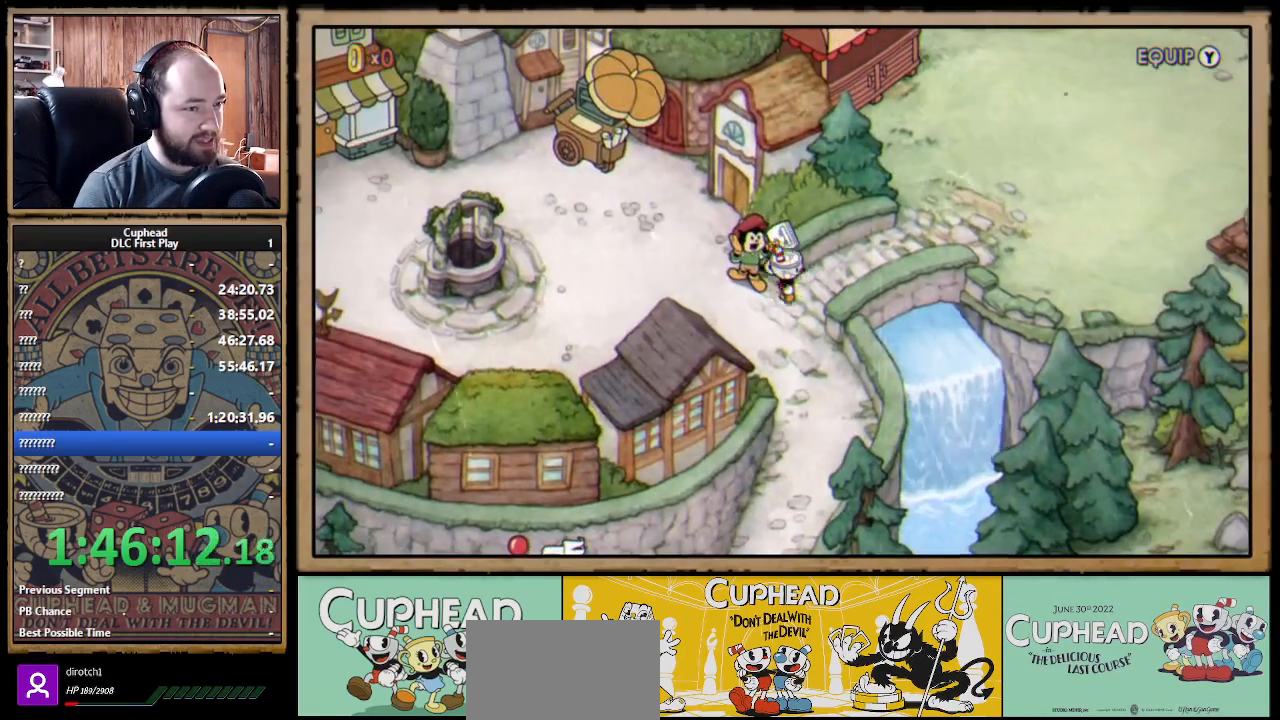
{"buttons": ["DPAD_UP", "DPAD_RIGHT"], "left_stick": "center", "right_stick": "center", "events": [[17, "DPAD_RIGHT", "down"], [267, "DPAD_UP", "down"]]}
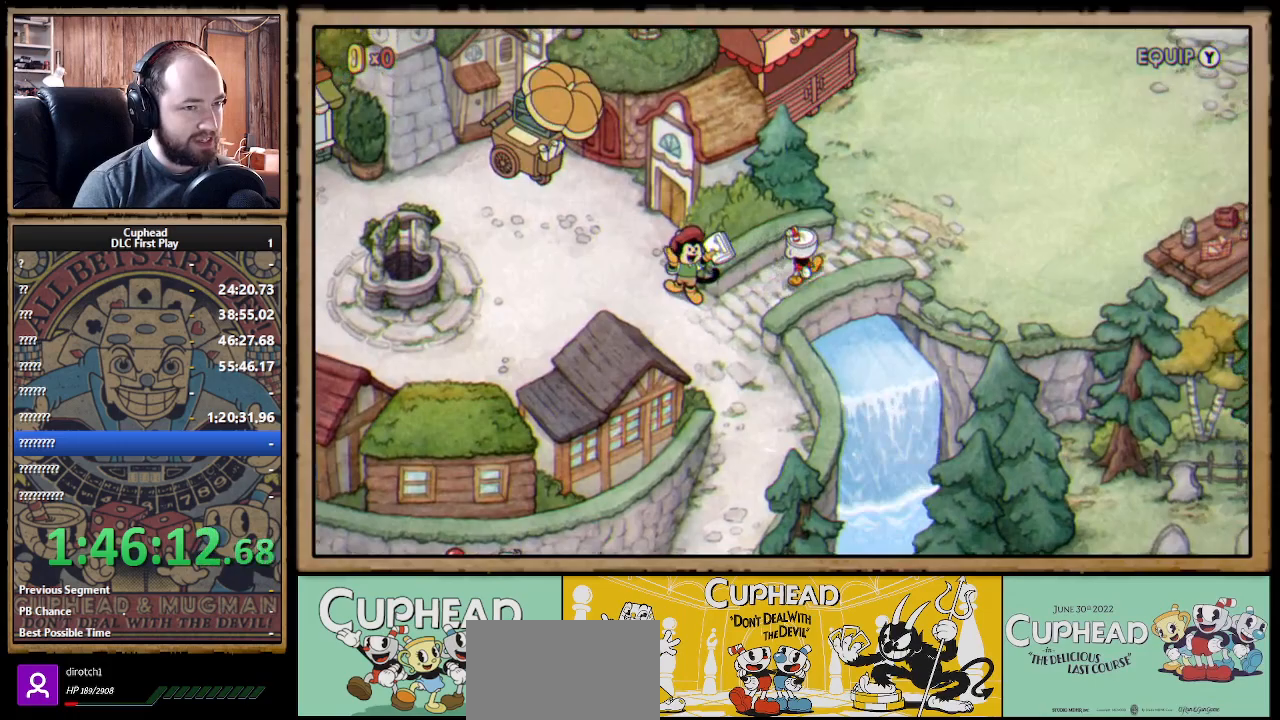
{"buttons": ["DPAD_UP", "DPAD_RIGHT"], "left_stick": "center", "right_stick": "center", "events": []}
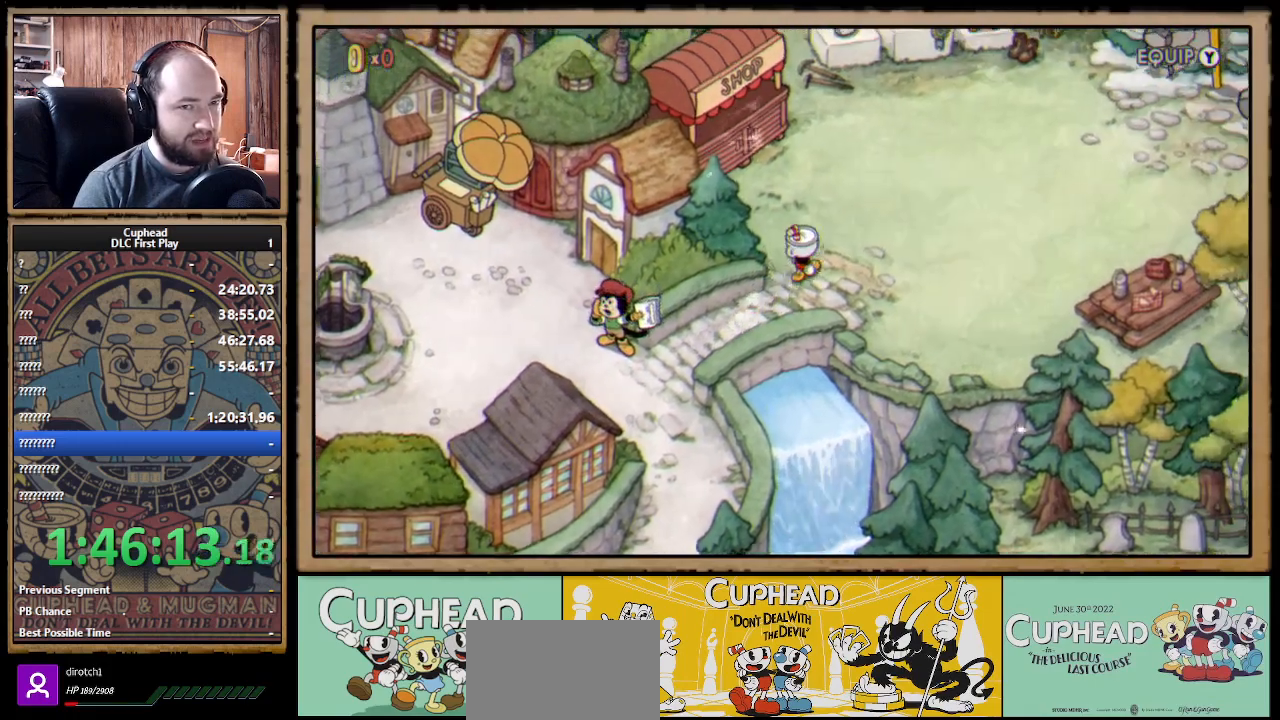
{"buttons": ["DPAD_UP"], "left_stick": "center", "right_stick": "center", "events": [[317, "DPAD_RIGHT", "up"]]}
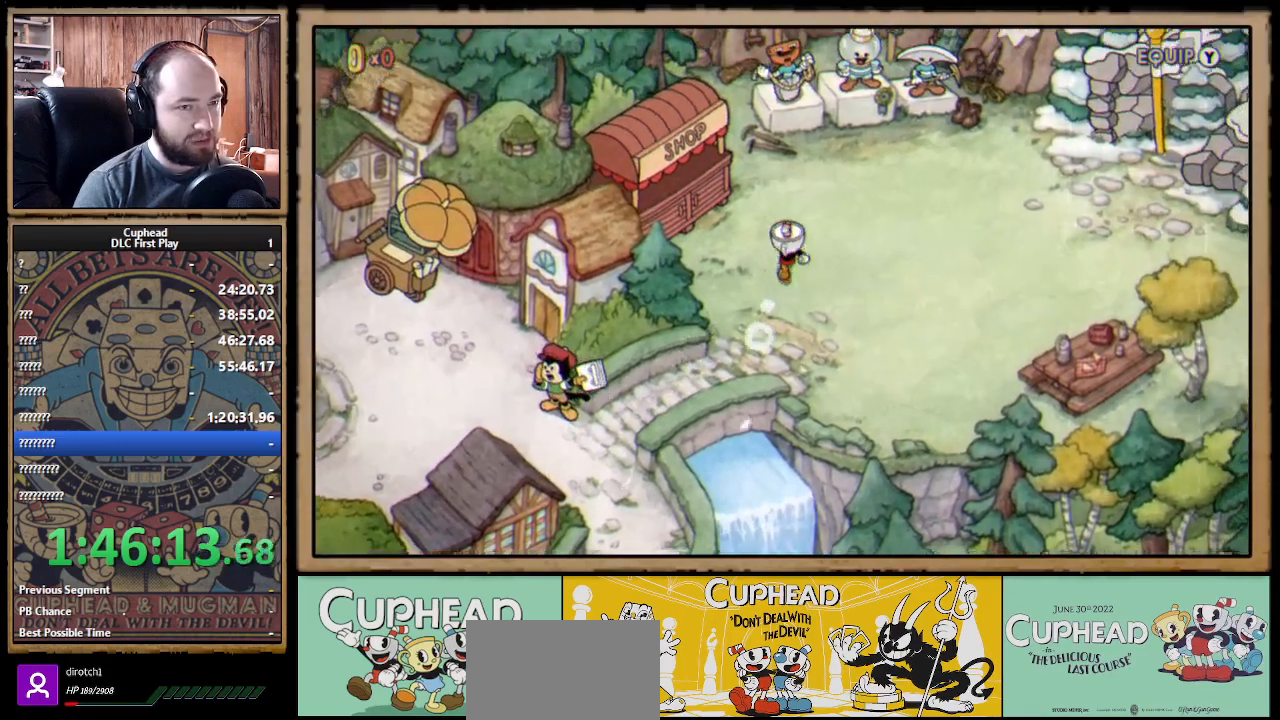
{"buttons": ["DPAD_UP", "DPAD_RIGHT"], "left_stick": "center", "right_stick": "center", "events": [[317, "DPAD_RIGHT", "down"]]}
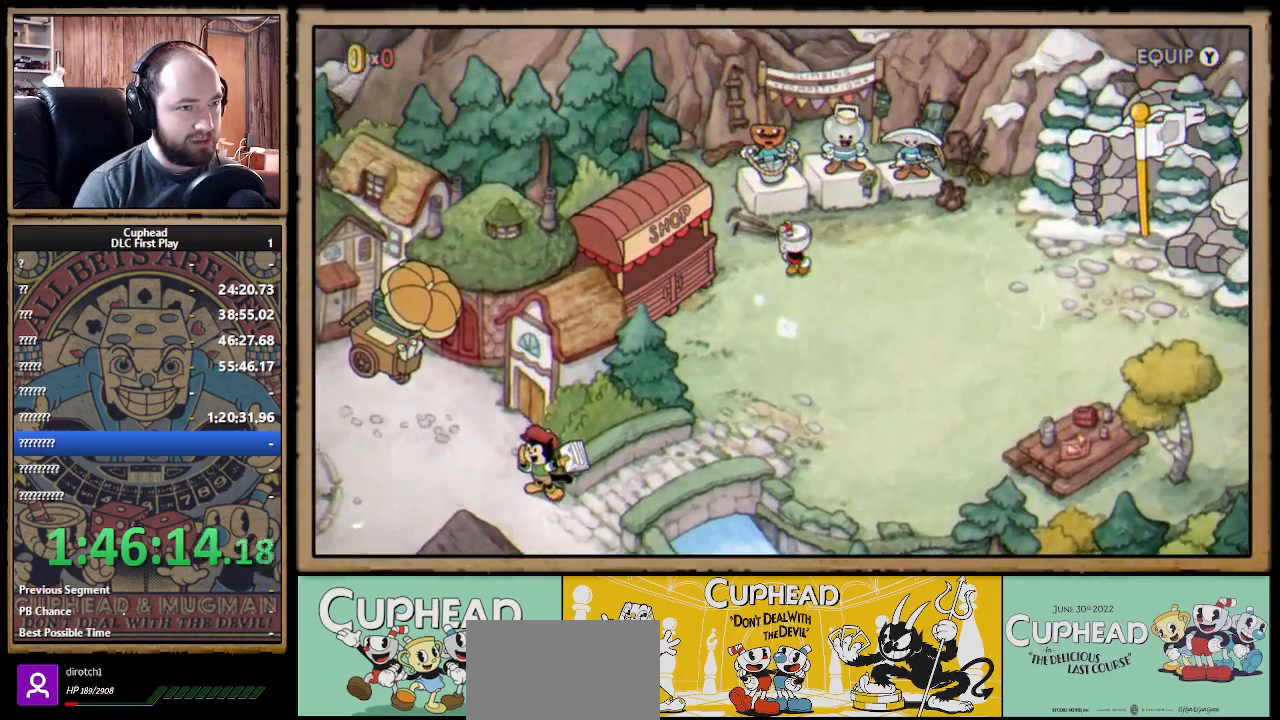
{"buttons": [], "left_stick": "center", "right_stick": "center", "events": [[300, "DPAD_UP", "up"], [350, "DPAD_RIGHT", "up"]]}